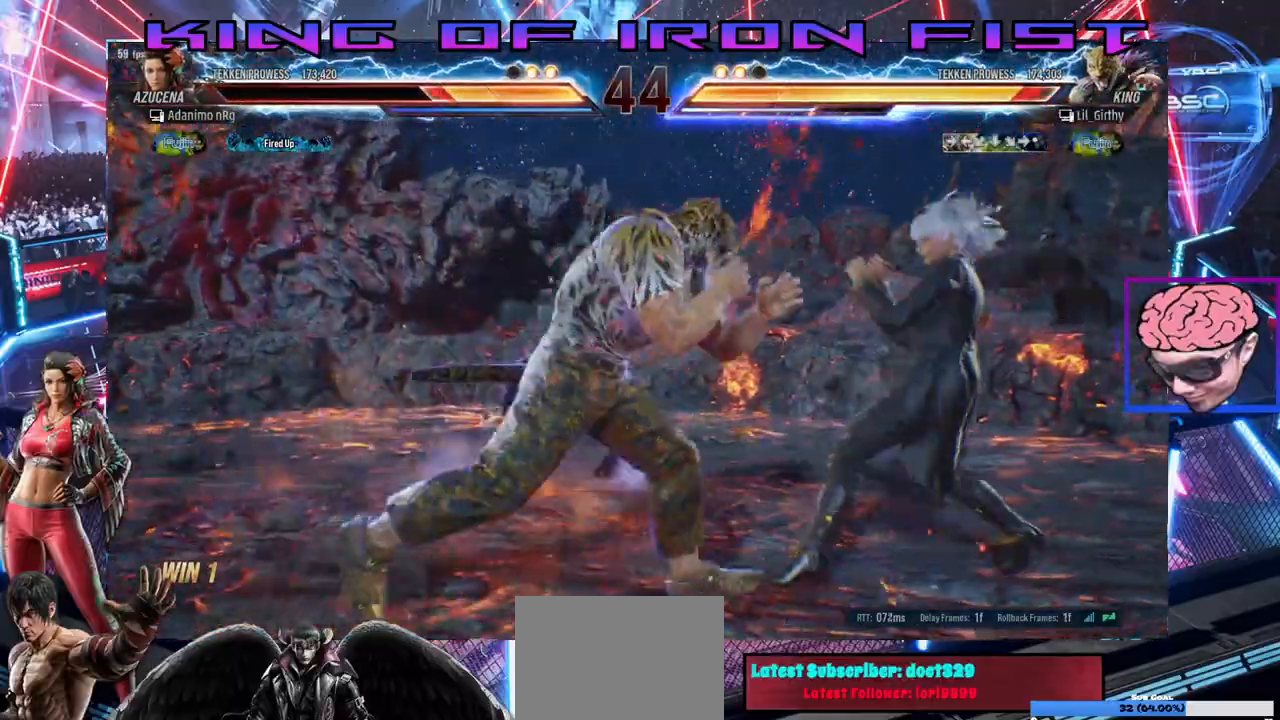
Gameplay with a controller (PlayStation layout); each line is a JSON object with the inputs held at the frame after it (dt_ms = milliseconds from this image to that frame). "events" lists button and stick changes between this image and that frame as [ms after this image, input, new state], when the widget could be followed in between.
{"dt_ms": 500, "buttons": ["SQUARE", "TRIANGLE"], "left_stick": "center", "right_stick": "center", "events": [[67, "DPAD_DOWN", "up"], [217, "DPAD_DOWN", "down"], [367, "SQUARE", "down"], [367, "TRIANGLE", "down"], [433, "DPAD_RIGHT", "up"], [450, "DPAD_DOWN", "up"]]}
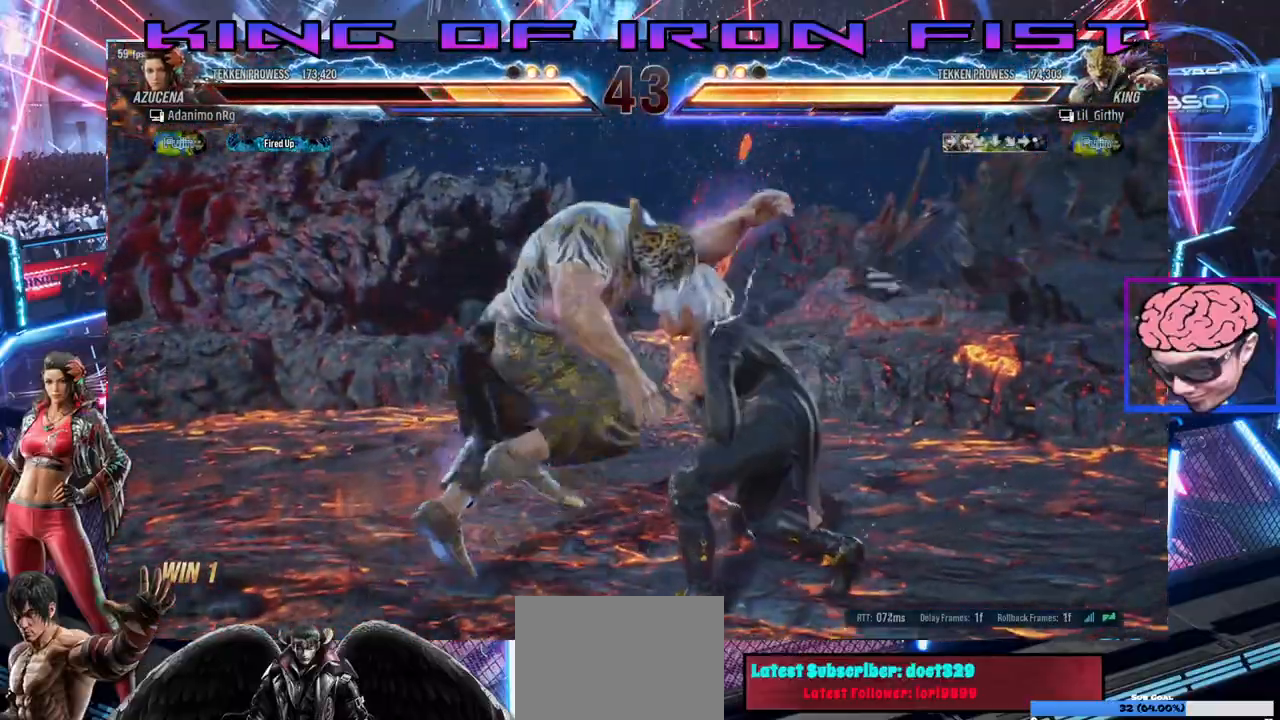
{"dt_ms": 1000, "buttons": [], "left_stick": "center", "right_stick": "center"}
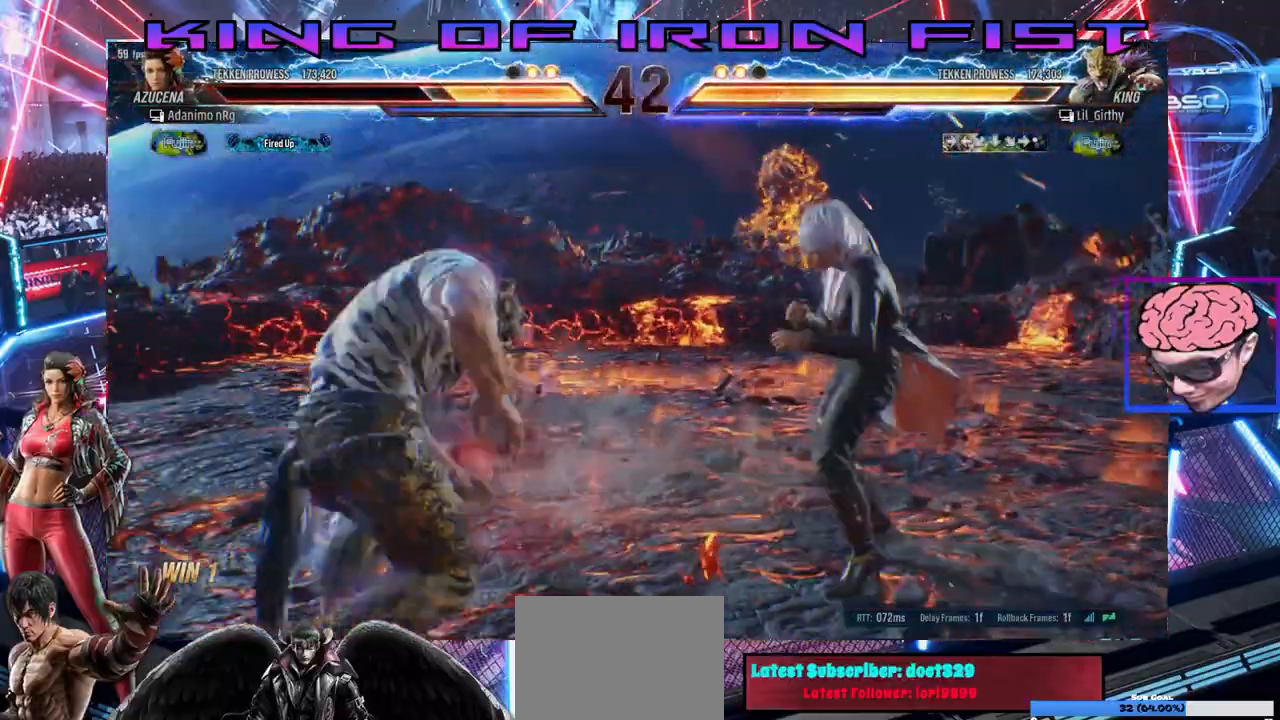
{"dt_ms": 500, "buttons": ["CIRCLE", "TRIANGLE"], "left_stick": "center", "right_stick": "center", "events": [[133, "DPAD_LEFT", "down"], [150, "DPAD_UP", "down"], [183, "CROSS", "down"], [283, "CIRCLE", "down"], [283, "TRIANGLE", "down"], [333, "CROSS", "up"], [383, "CIRCLE", "up"], [383, "CROSS", "down"], [383, "TRIANGLE", "up"], [450, "CIRCLE", "down"], [450, "DPAD_UP", "up"], [450, "TRIANGLE", "down"], [467, "CROSS", "up"], [467, "DPAD_LEFT", "up"]]}
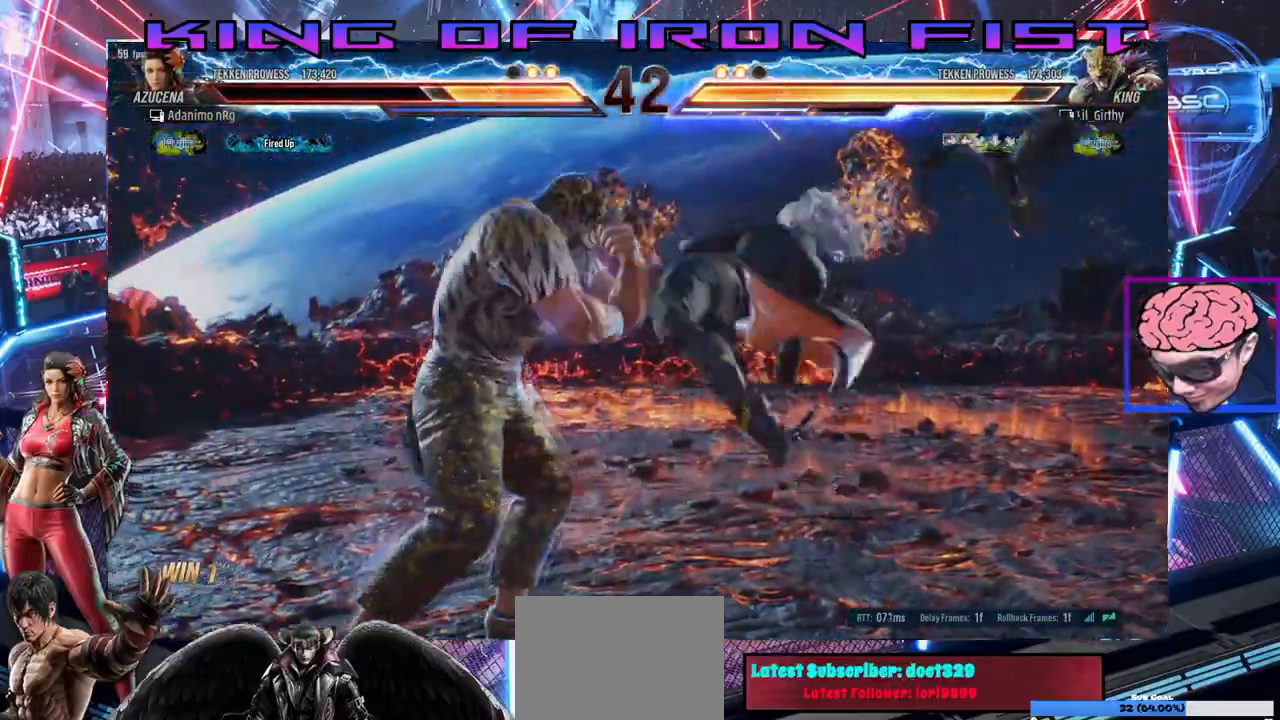
{"dt_ms": 500, "buttons": ["CIRCLE"], "left_stick": "center", "right_stick": "center"}
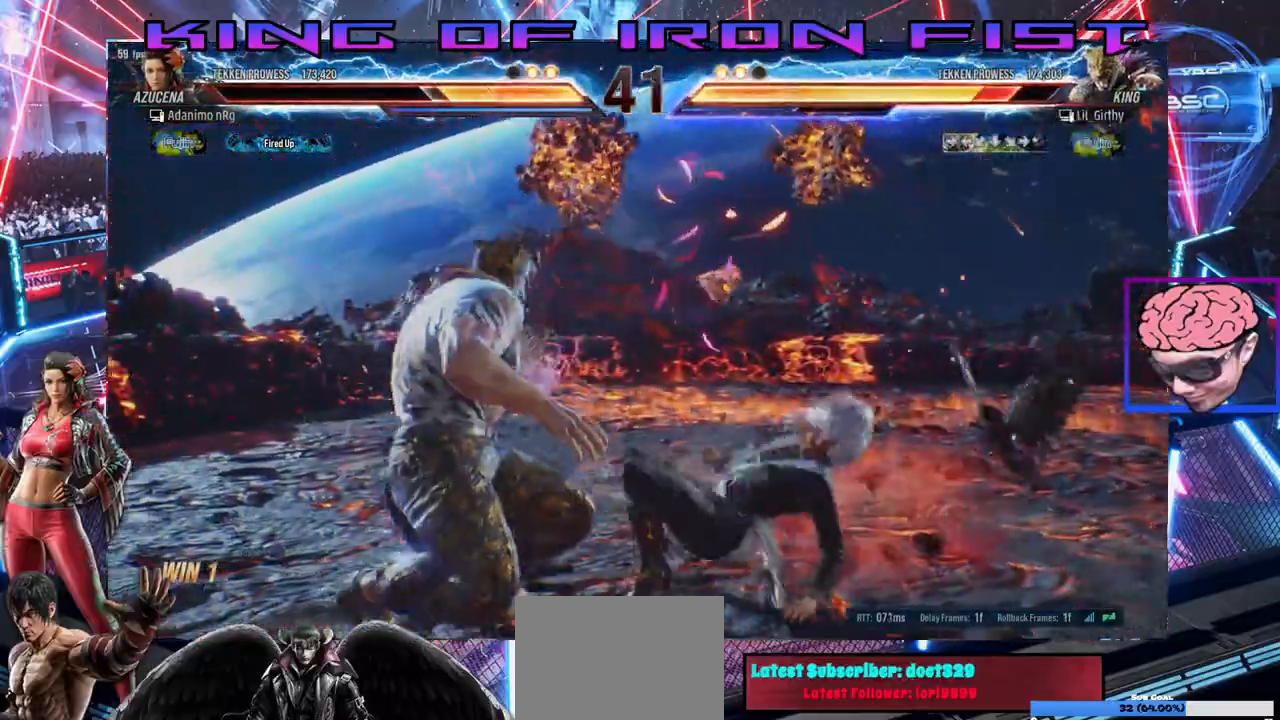
{"dt_ms": 500, "buttons": [], "left_stick": "center", "right_stick": "center"}
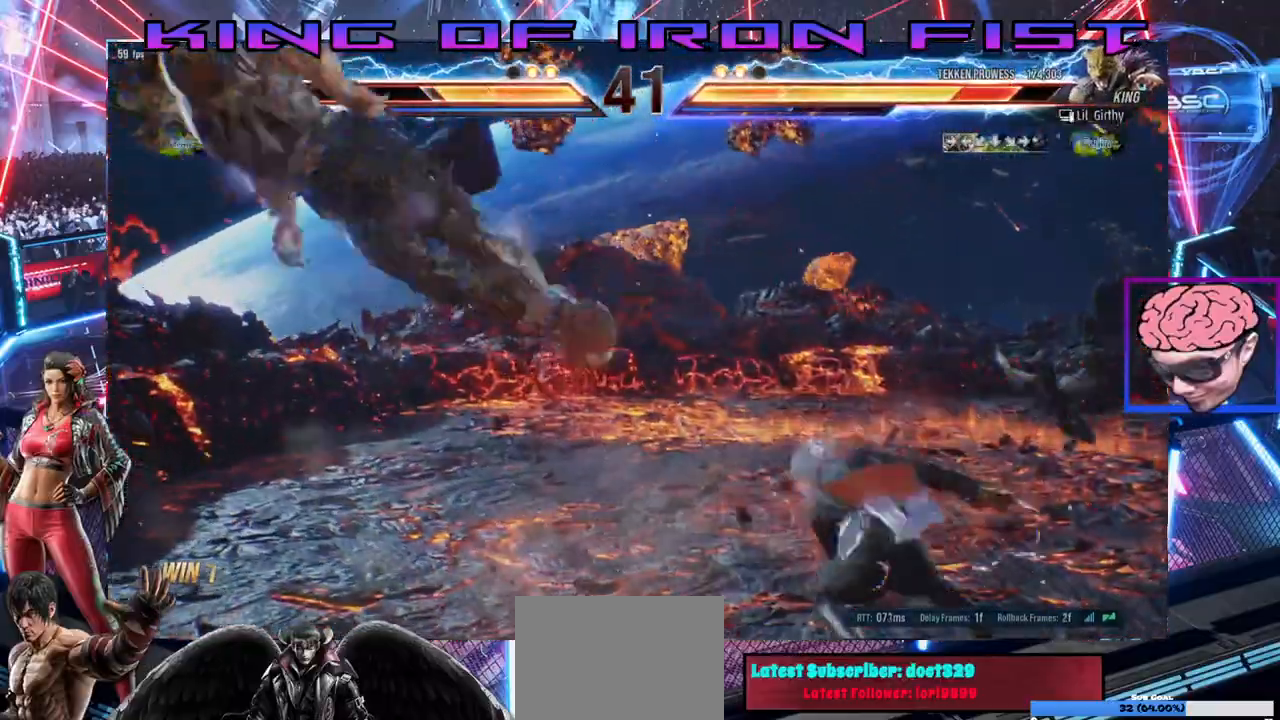
{"dt_ms": 500, "buttons": ["CROSS", "CIRCLE", "DPAD_DOWN", "DPAD_RIGHT"], "left_stick": "center", "right_stick": "center", "events": [[233, "DPAD_DOWN", "down"], [233, "DPAD_RIGHT", "down"], [250, "CROSS", "down"], [333, "CIRCLE", "down"], [383, "CROSS", "up"], [450, "CROSS", "down"]]}